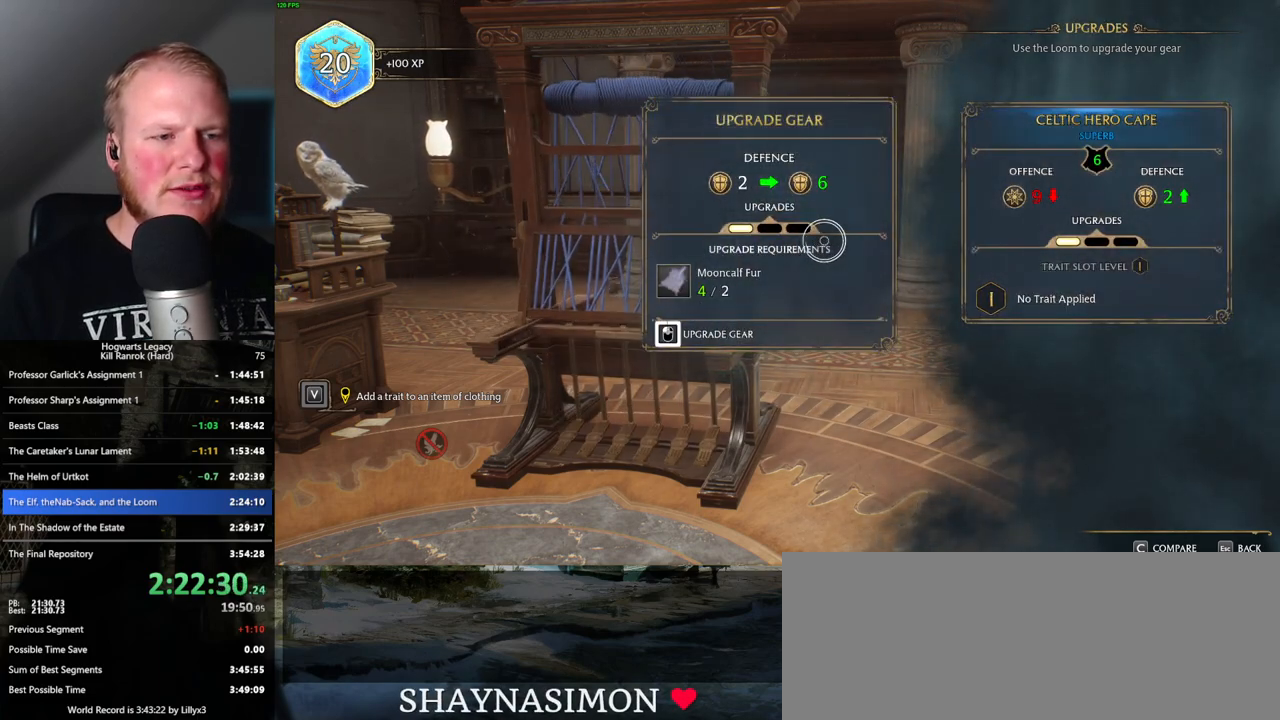
Gameplay with keyboard and mouse; each line is a JSON object with the keys and mouse buttons held at the frame after it. "events" lists presses ("down") and releases ("up") of ".", "/", "0", "1", "2", "3", "4", "5", "6", "7", "8", "9", "a", "alt_l", "alt_r", "b", "backslash", "backspace", "c", "caps_lock", "comma", "ctrl_l", "ctrl_r", "d", "e", "equals", "escape", "f", "f1", "f10", "f11", "f12", "f2", "f3", "f4", "f5", "f6", "f7", "f8", "f9", "g", "h", "i", "j", "k", "l", "lbracket", "m", "minus", "n", "o", "p", "q", "quote", "r", "rbracket", "return", "s", "semicolon", "shift_l", "shift_r", "space", "super_l", "super_r", "t", "tab", "tilde", "u", "v", "w", "x", "y", "z", "mouse_left", "mouse_wheel", "mouse_right", "mouse_mb4" and "mouse_mb5" between this image and that frame as [ms after this image, input, new state], when the widget could be followed in between. "mouse_left", "mouse_wheel", "mouse_right", "mouse_mb4", "mouse_mb5" = the "left", "wheel", "right", "mb4", "mb5" buttons of the "mouse" list. No other keys are recorded. "wheel" means that the mouse wheel is clicked or scrolled. Mouse movement is not recorded.
{"keys": ["escape"], "mouse": [], "events": [[434, "mouse_left", "up"], [484, "escape", "down"]]}
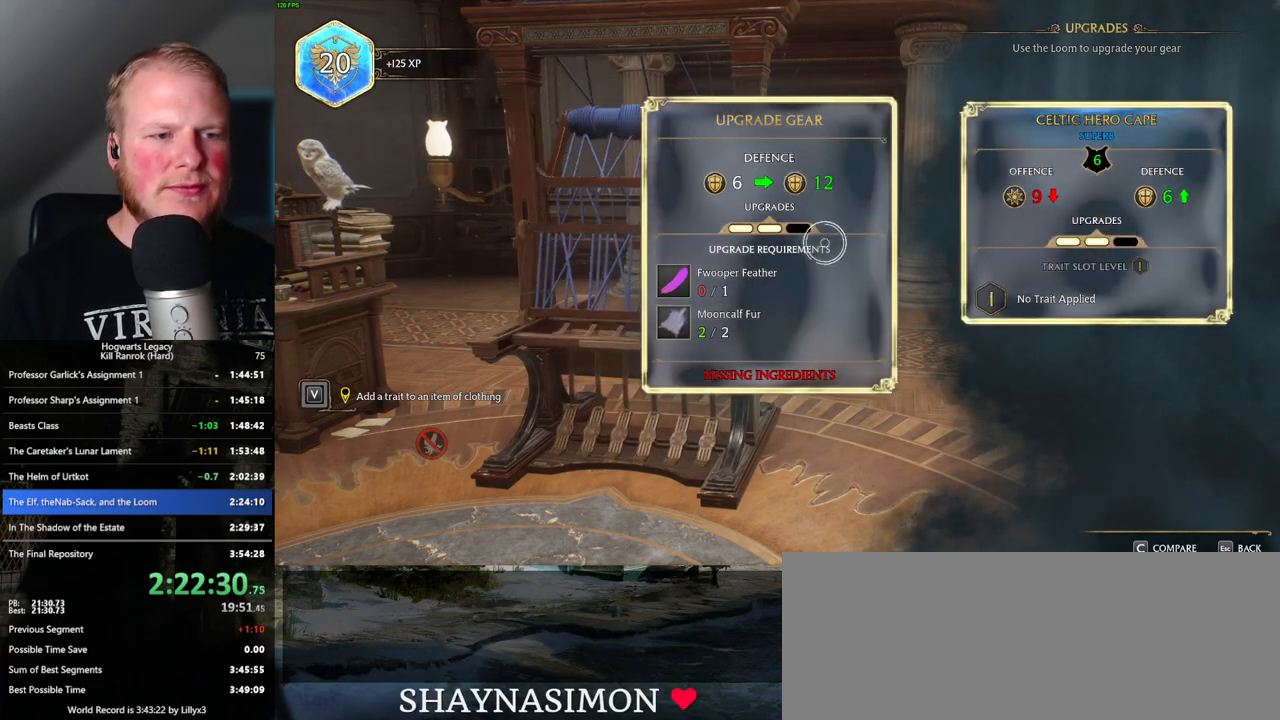
{"keys": [], "mouse": [], "events": [[100, "escape", "up"]]}
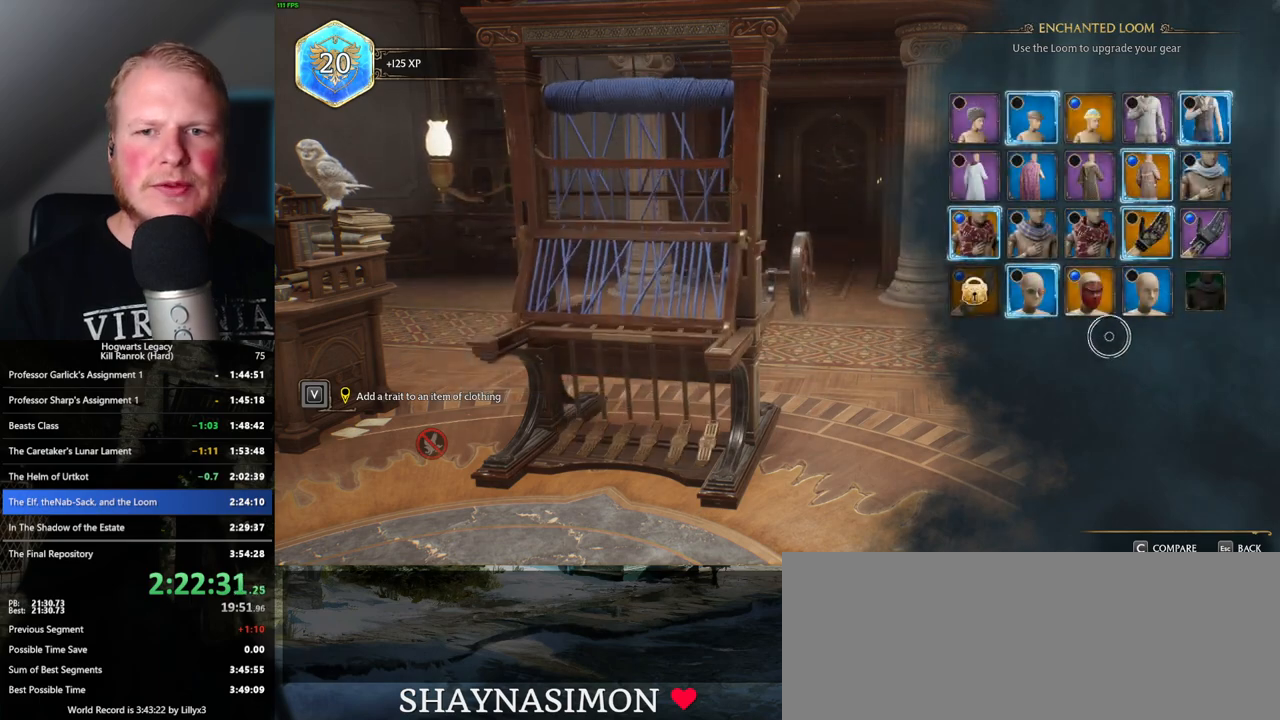
{"keys": [], "mouse": ["right"], "events": [[467, "mouse_right", "down"]]}
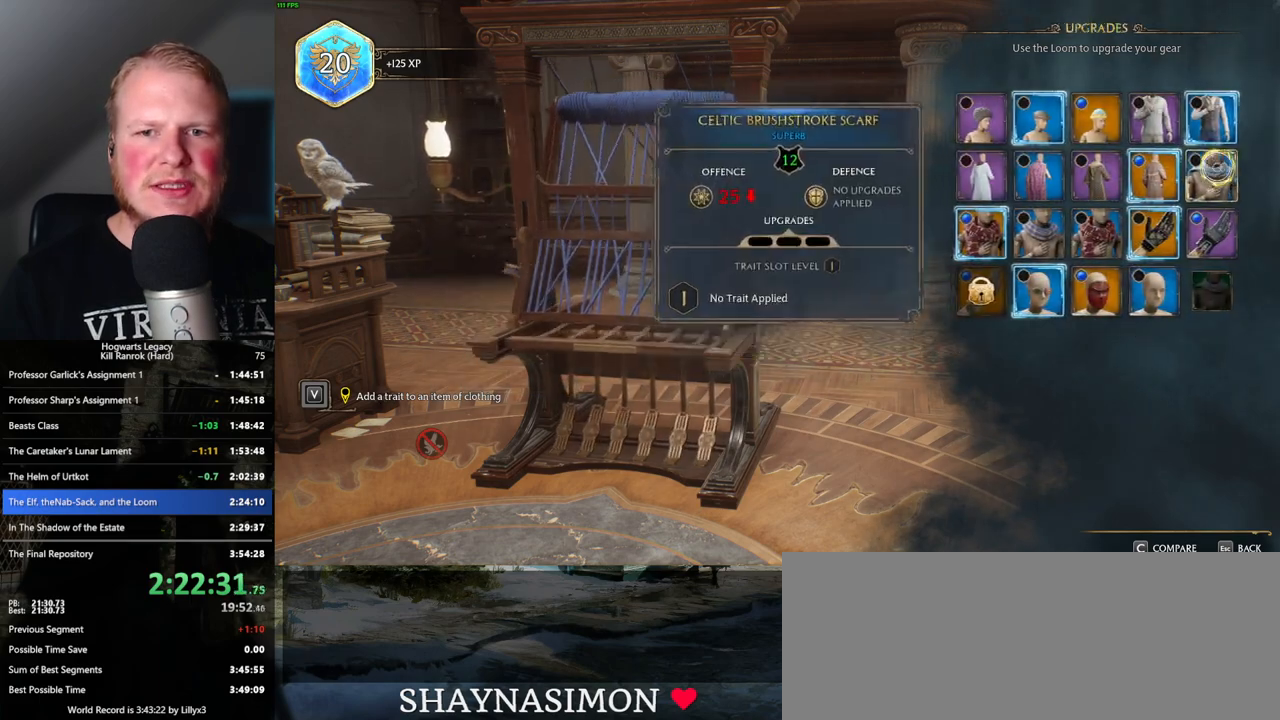
{"keys": [], "mouse": ["left"], "events": [[50, "mouse_right", "up"], [400, "mouse_left", "down"]]}
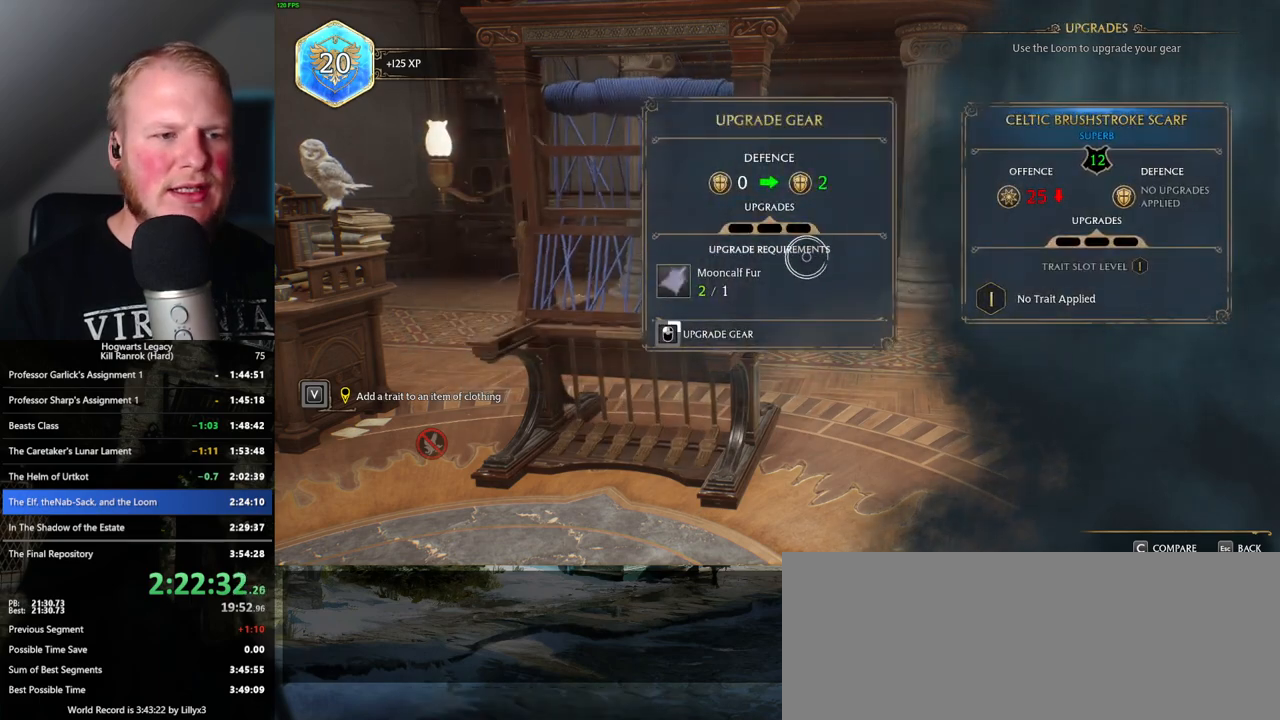
{"keys": [], "mouse": ["left"], "events": []}
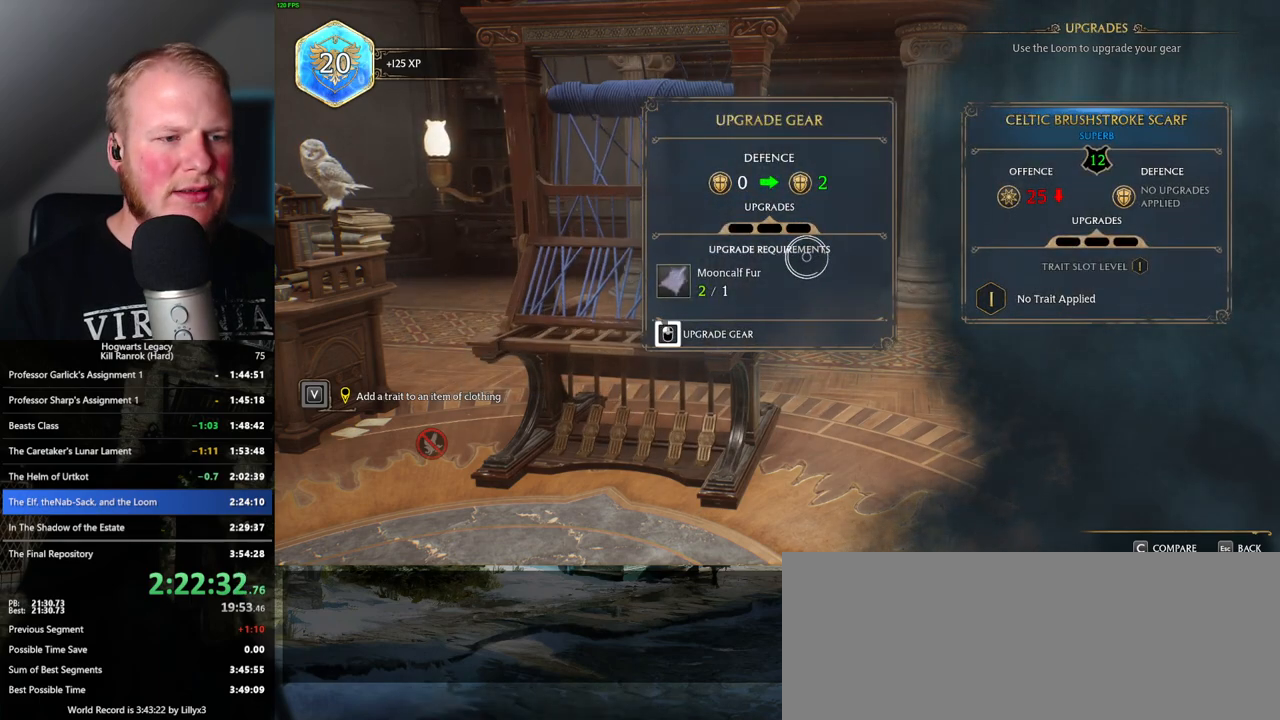
{"keys": [], "mouse": ["left"], "events": []}
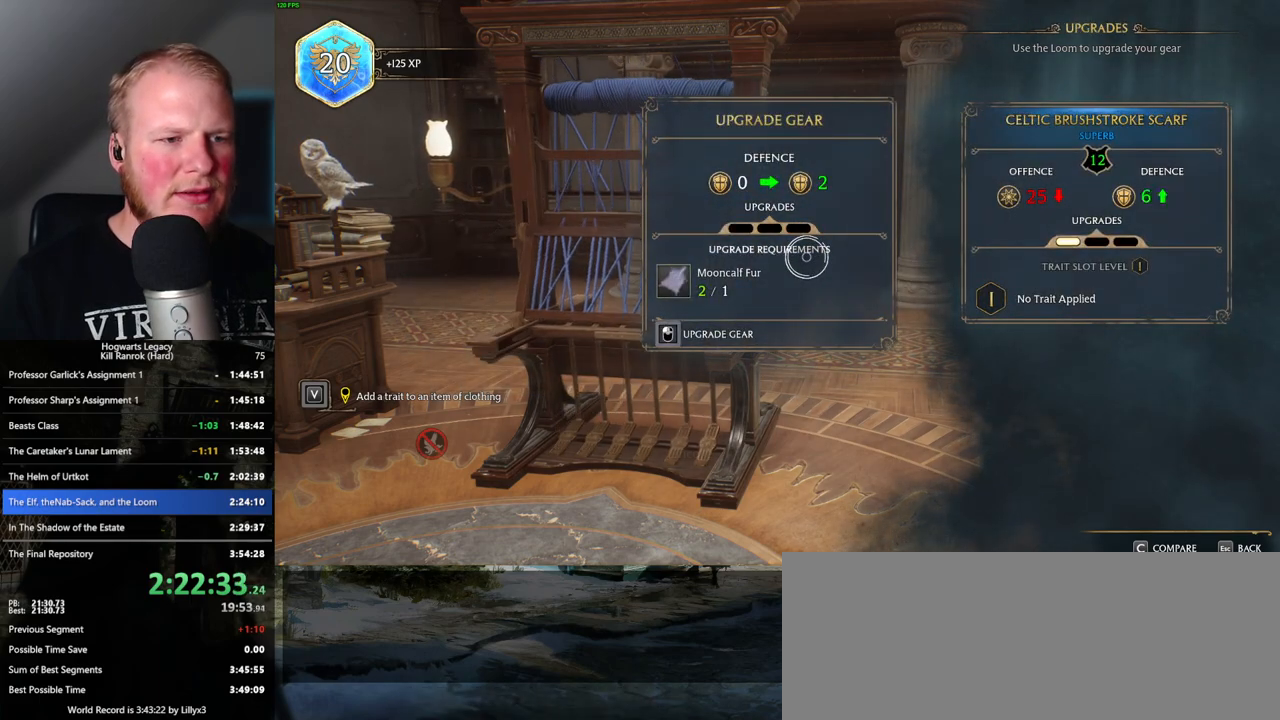
{"keys": [], "mouse": [], "events": [[267, "mouse_left", "up"], [384, "escape", "down"], [484, "escape", "up"]]}
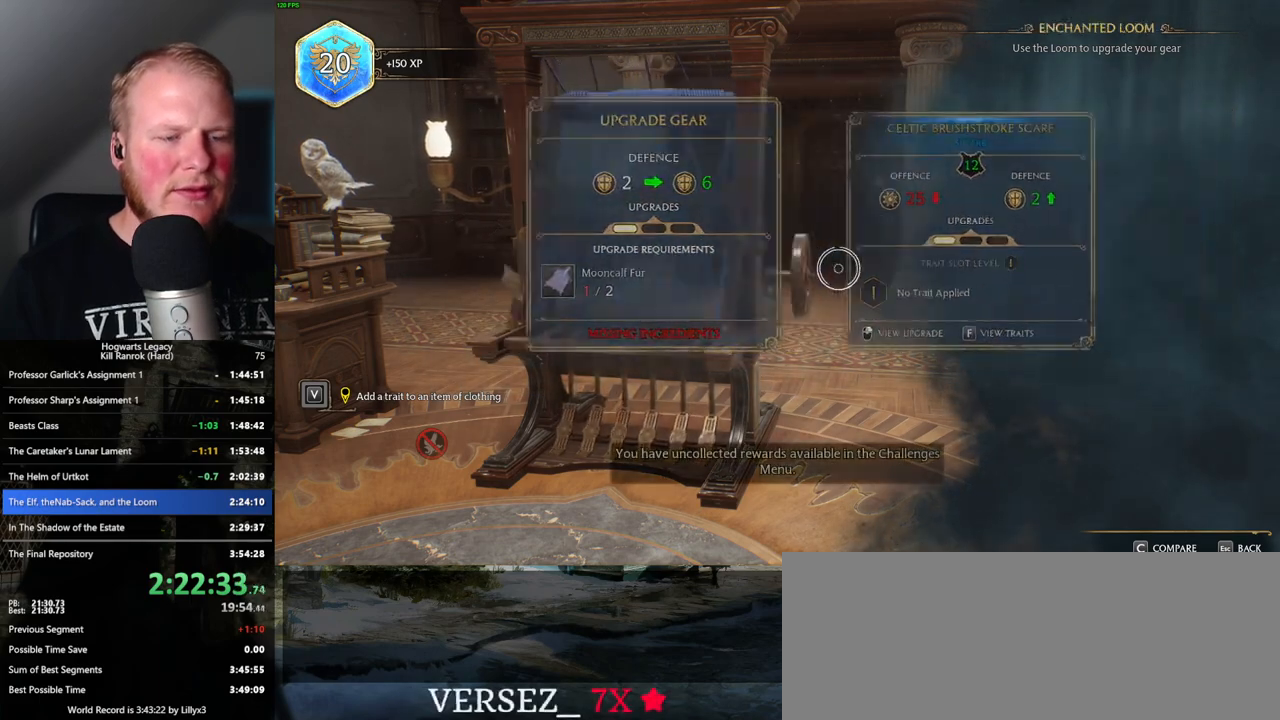
{"keys": [], "mouse": [], "events": []}
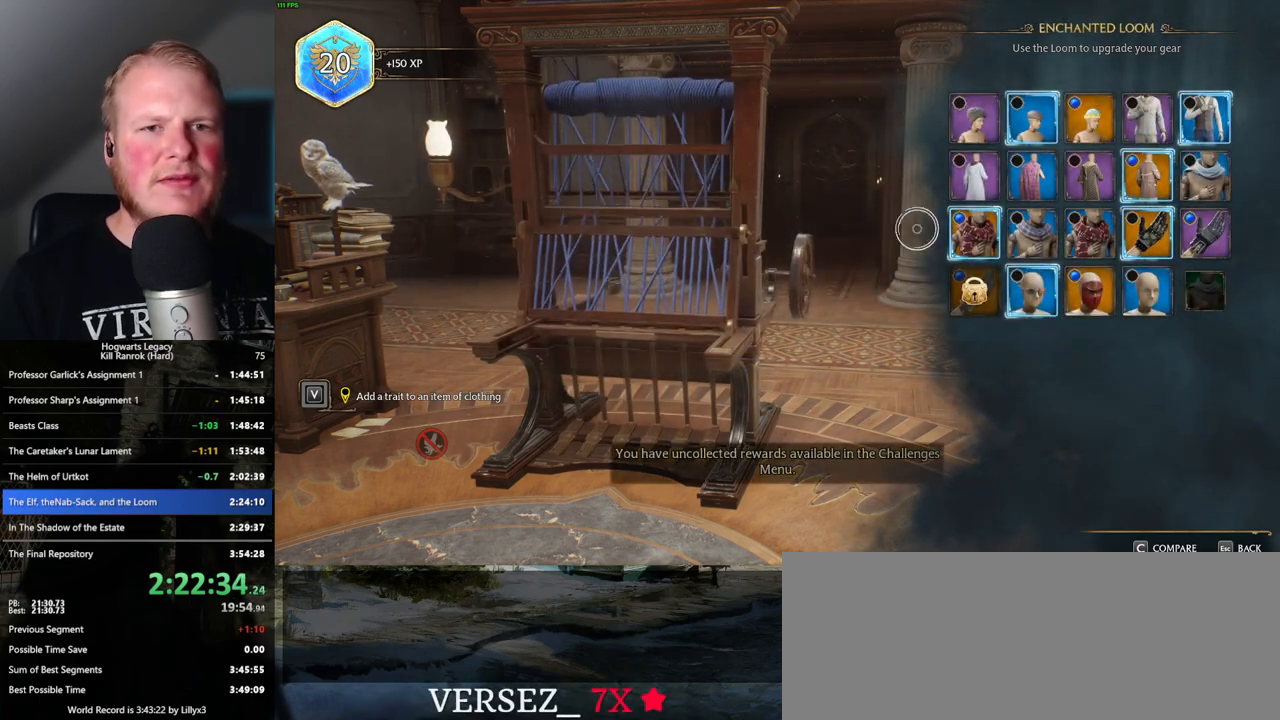
{"keys": [], "mouse": [], "events": []}
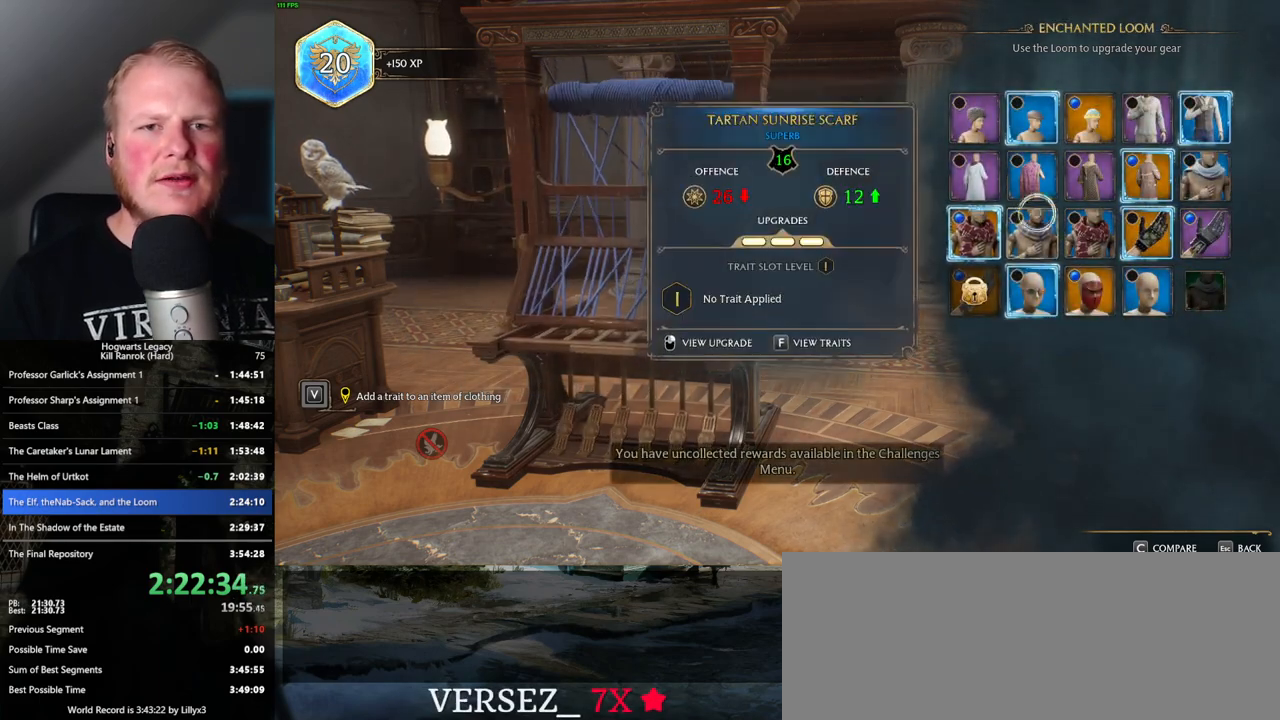
{"keys": ["f"], "mouse": [], "events": [[484, "f", "down"]]}
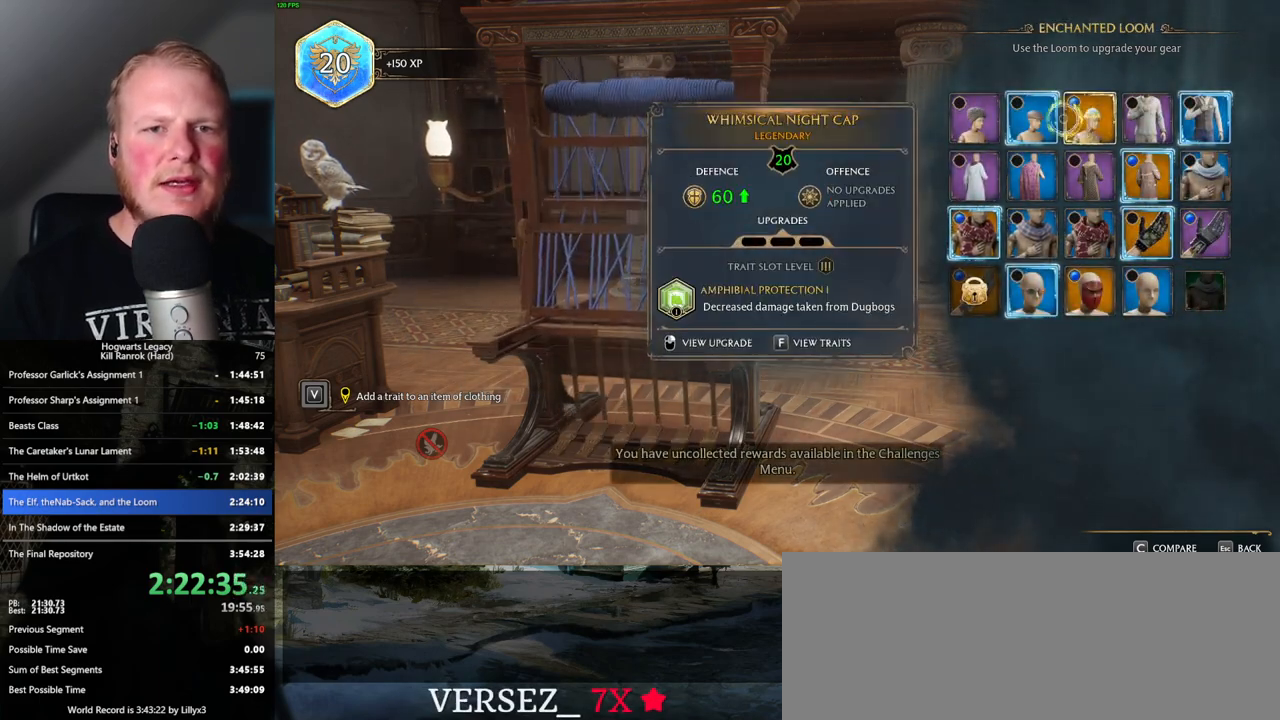
{"keys": [], "mouse": [], "events": [[84, "f", "up"]]}
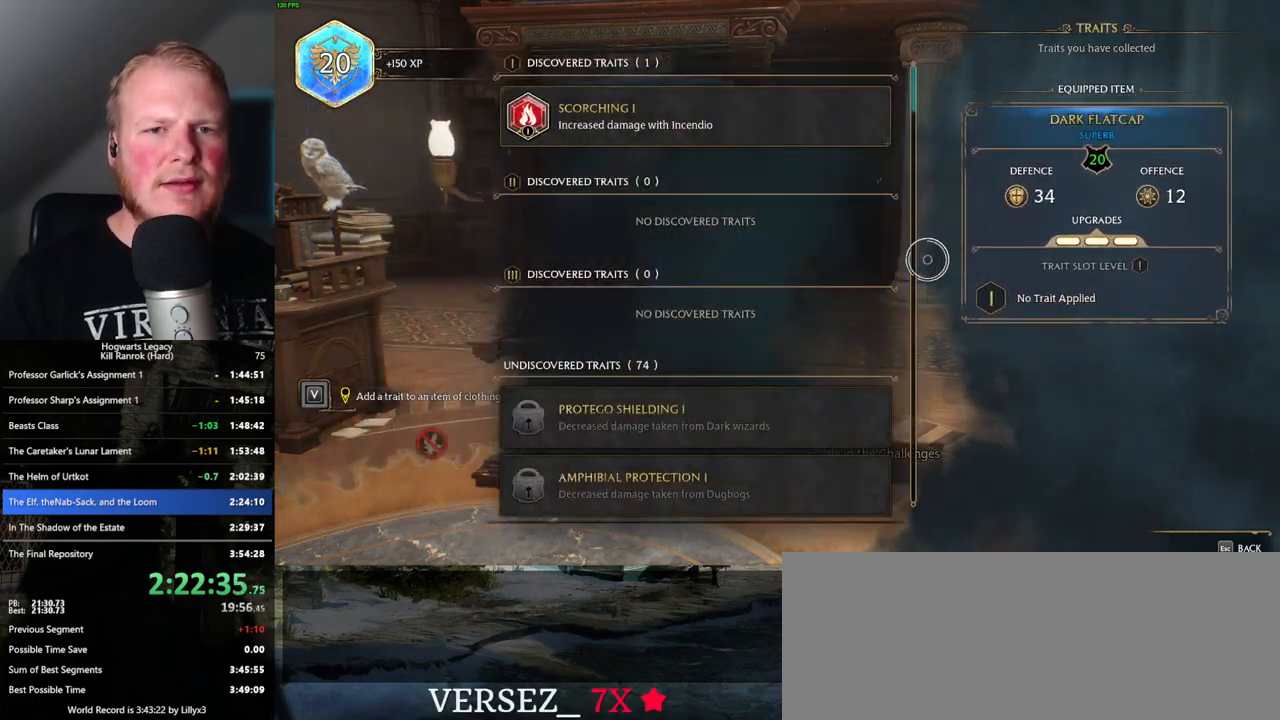
{"keys": [], "mouse": [], "events": []}
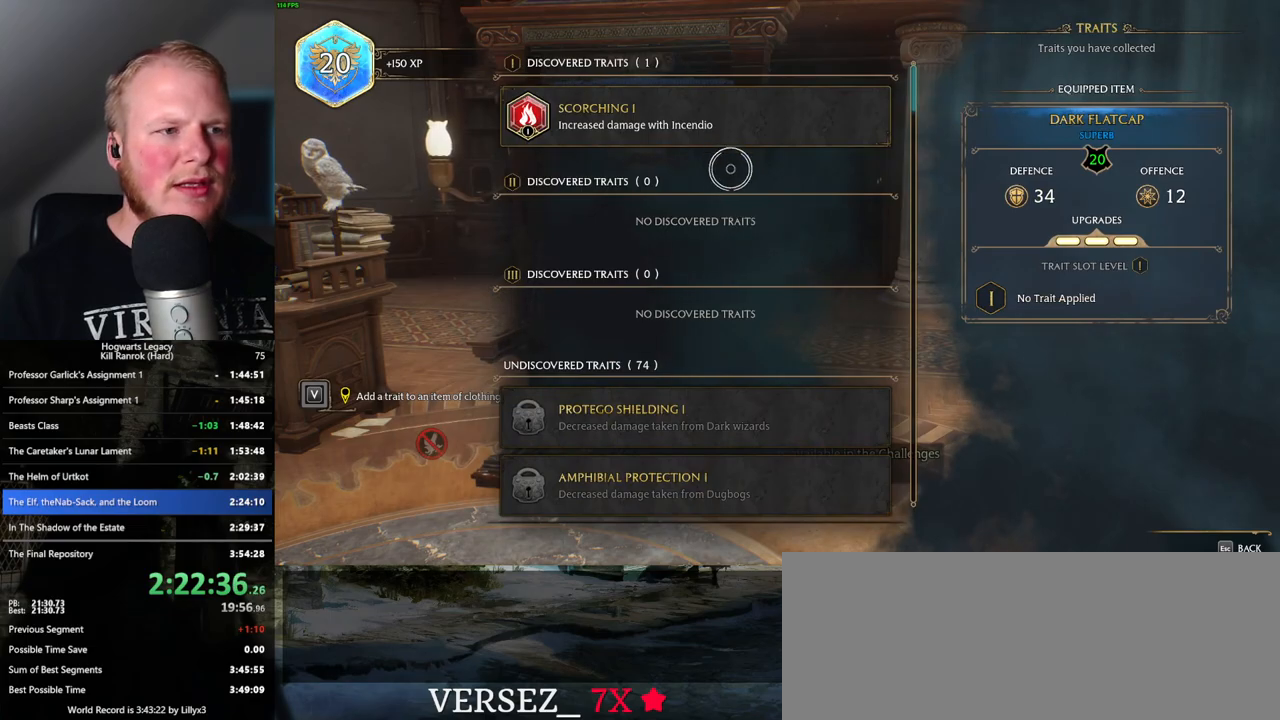
{"keys": [], "mouse": [], "events": [[300, "escape", "down"], [417, "escape", "up"]]}
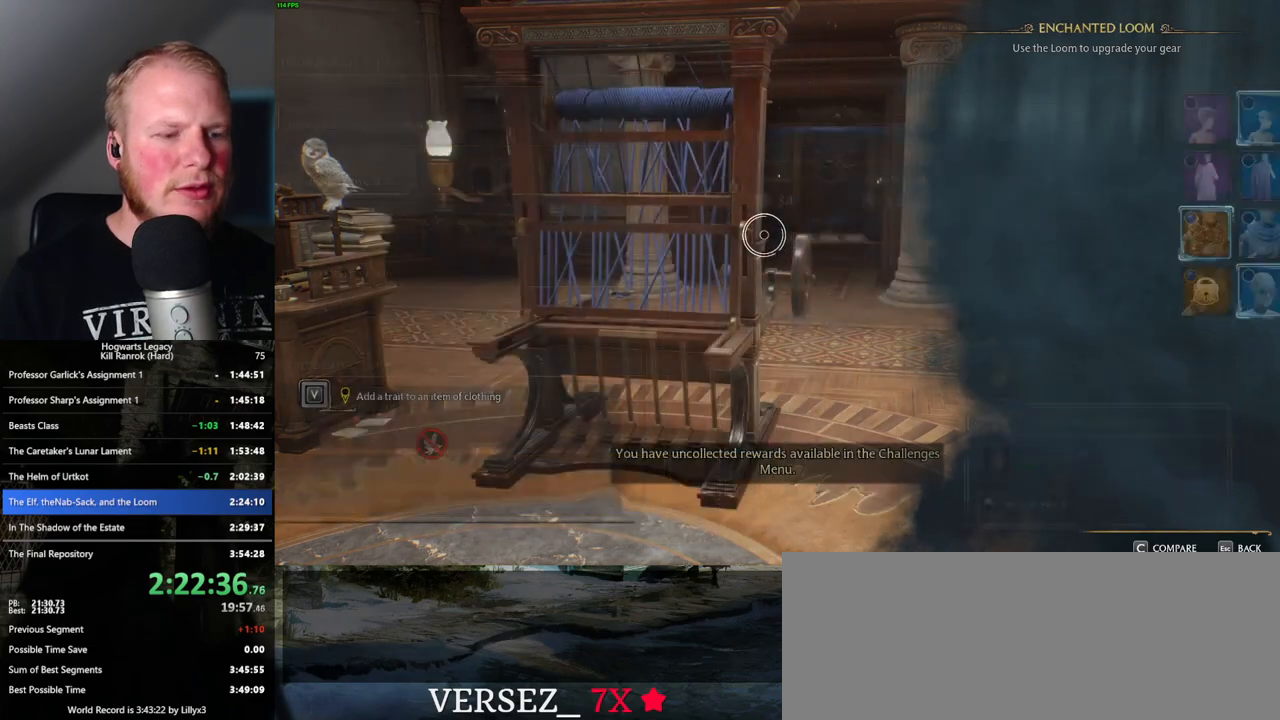
{"keys": [], "mouse": [], "events": [[350, "escape", "down"], [500, "escape", "up"]]}
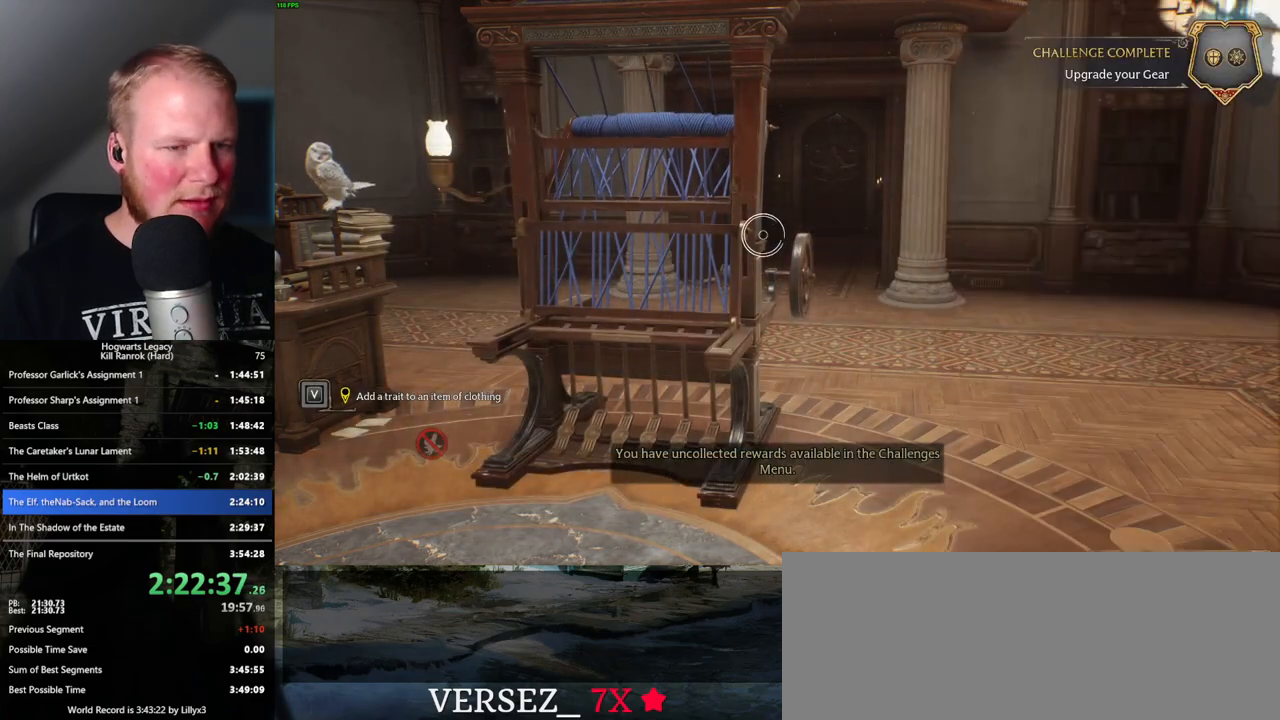
{"keys": [], "mouse": [], "events": []}
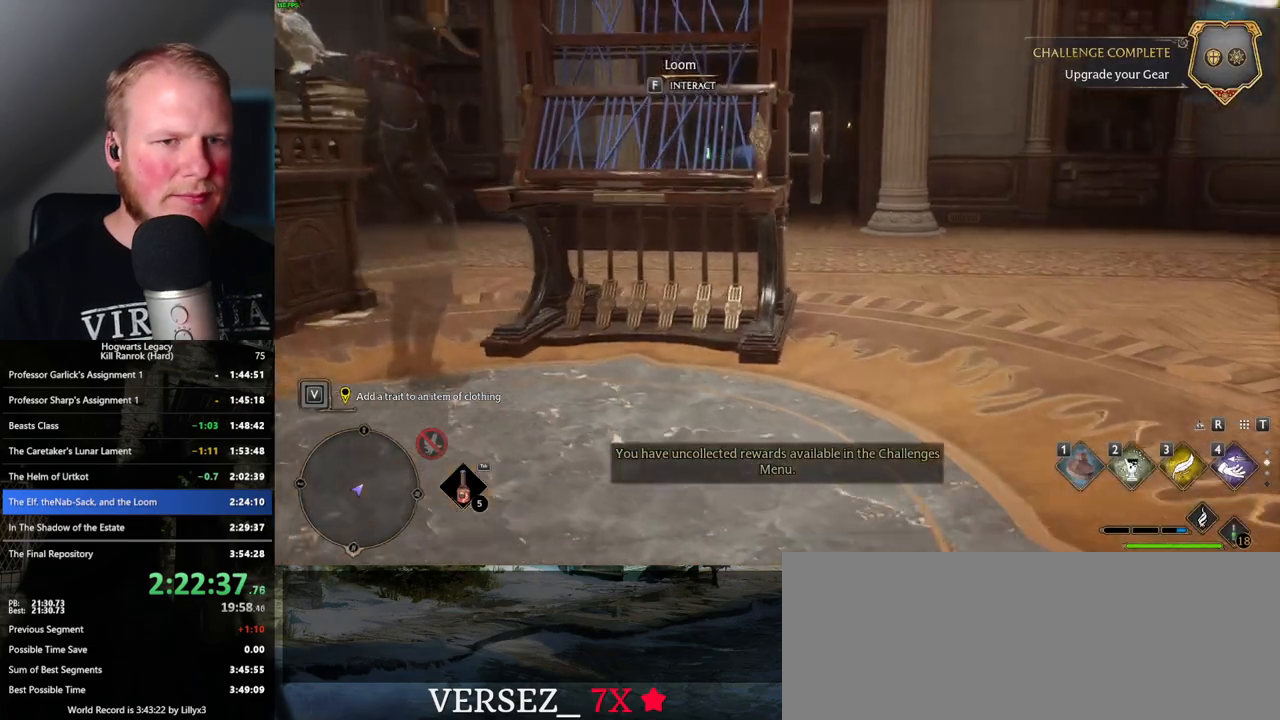
{"keys": [], "mouse": [], "events": []}
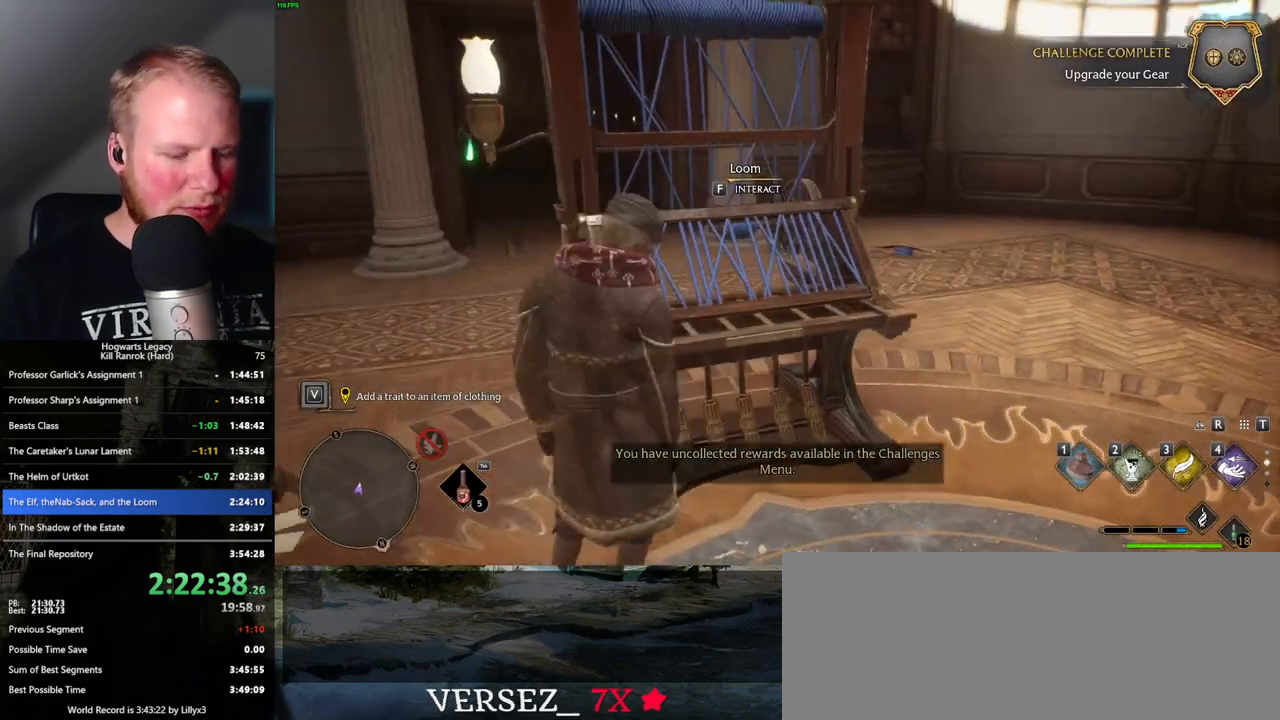
{"keys": [], "mouse": [], "events": [[367, "u", "down"], [484, "u", "up"]]}
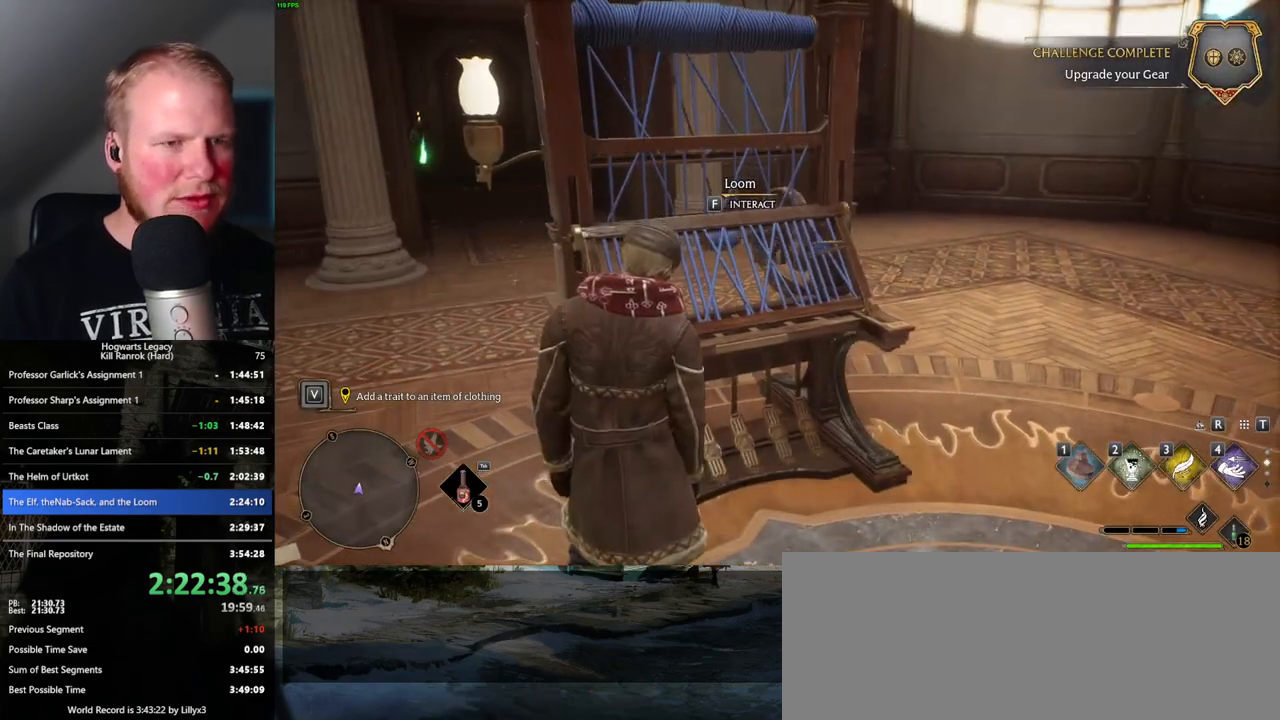
{"keys": [], "mouse": [], "events": []}
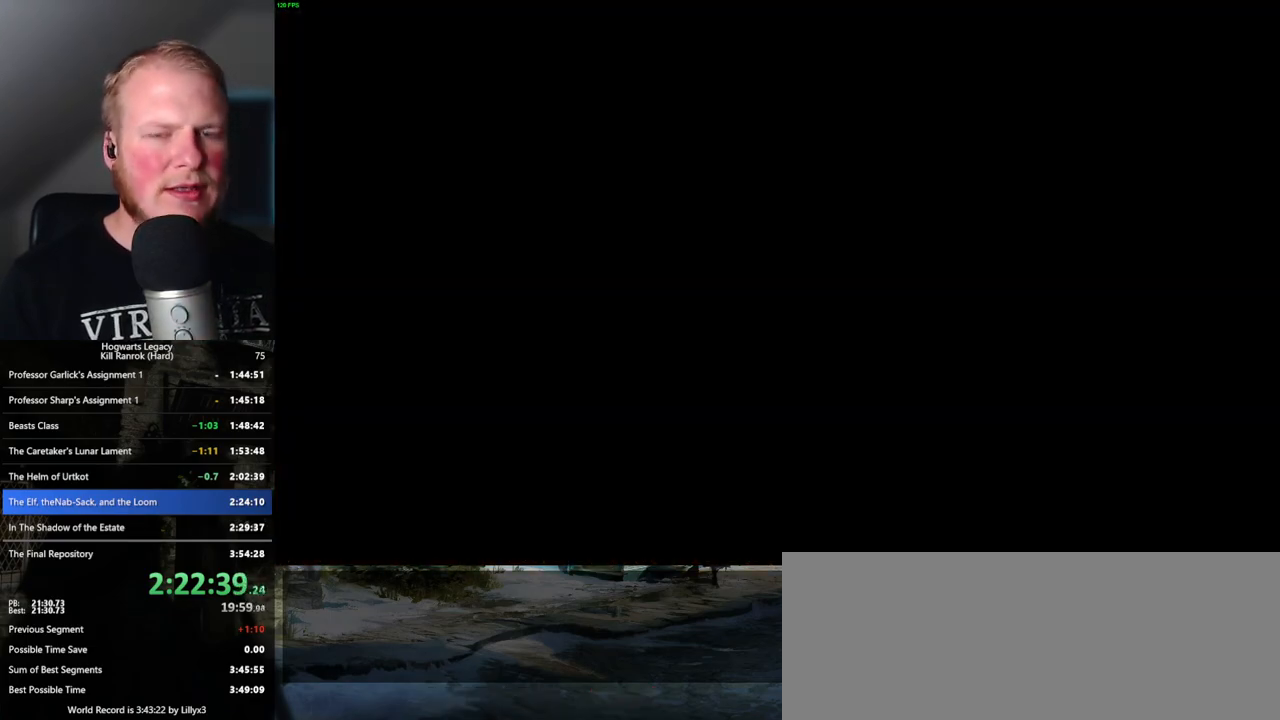
{"keys": [], "mouse": [], "events": []}
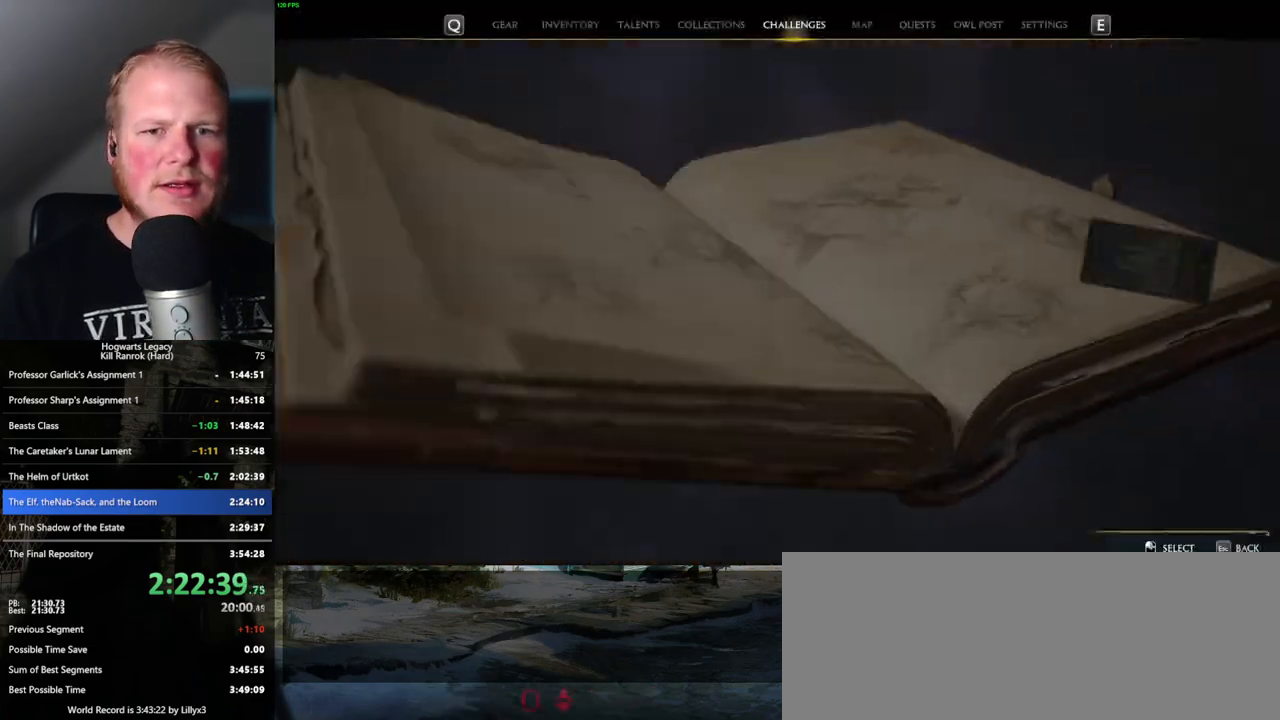
{"keys": [], "mouse": [], "events": []}
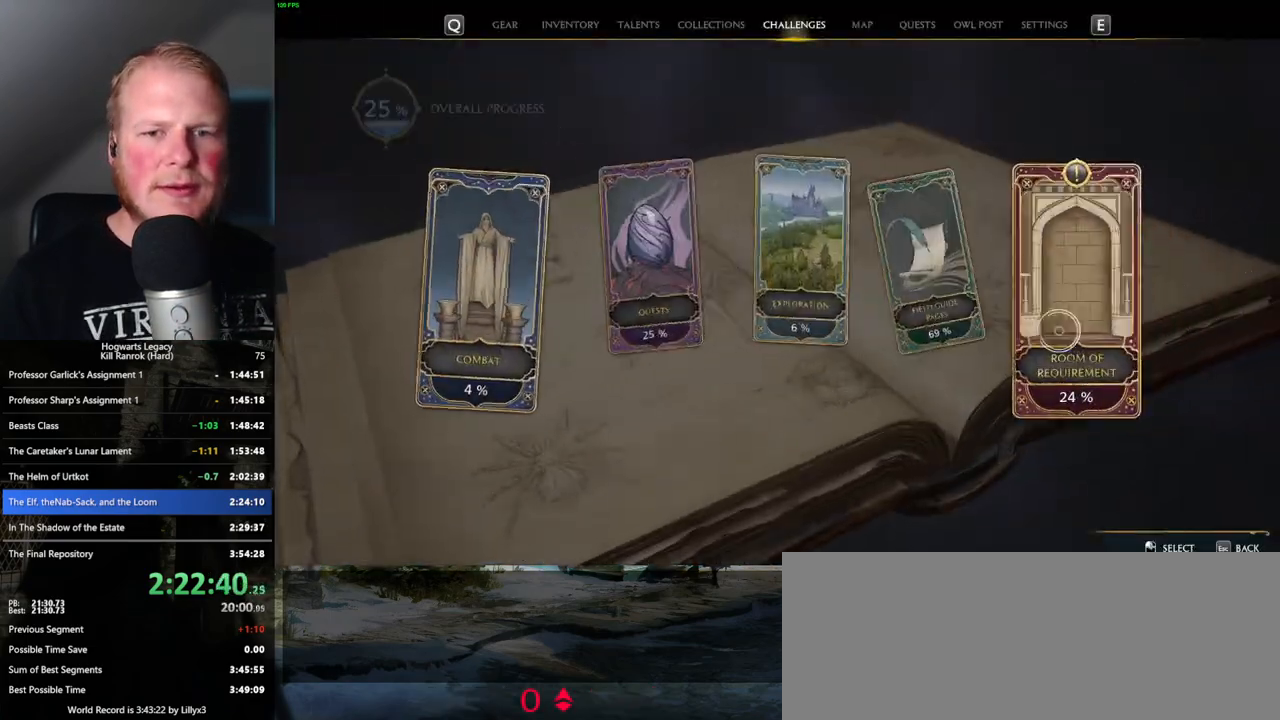
{"keys": [], "mouse": [], "events": [[50, "mouse_left", "down"], [134, "mouse_left", "up"]]}
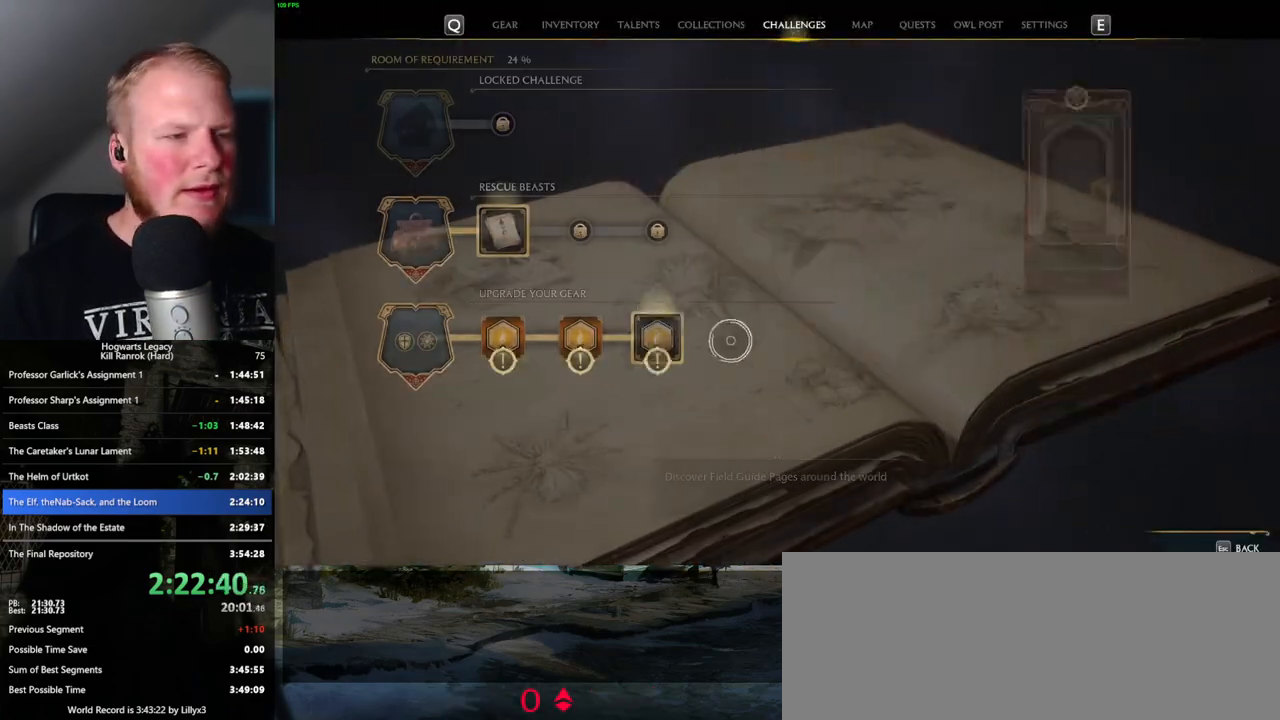
{"keys": [], "mouse": [], "events": []}
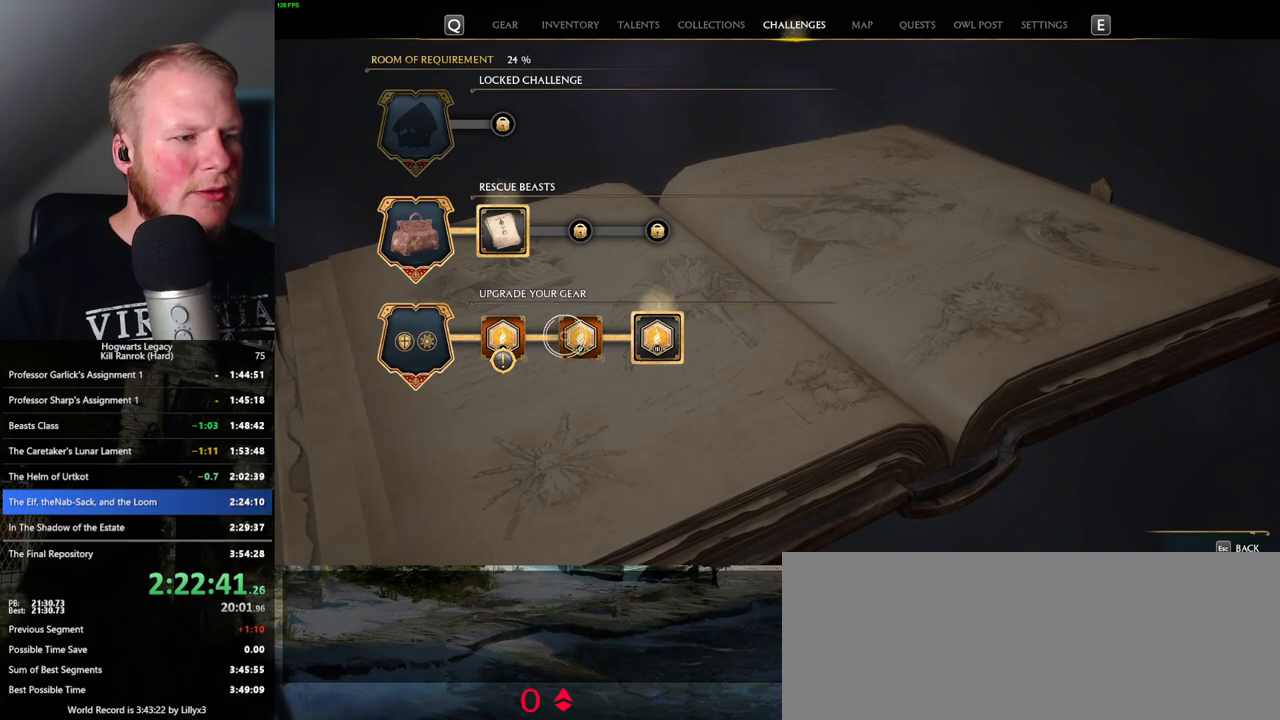
{"keys": [], "mouse": [], "events": [[217, "mouse_left", "down"], [317, "mouse_left", "up"]]}
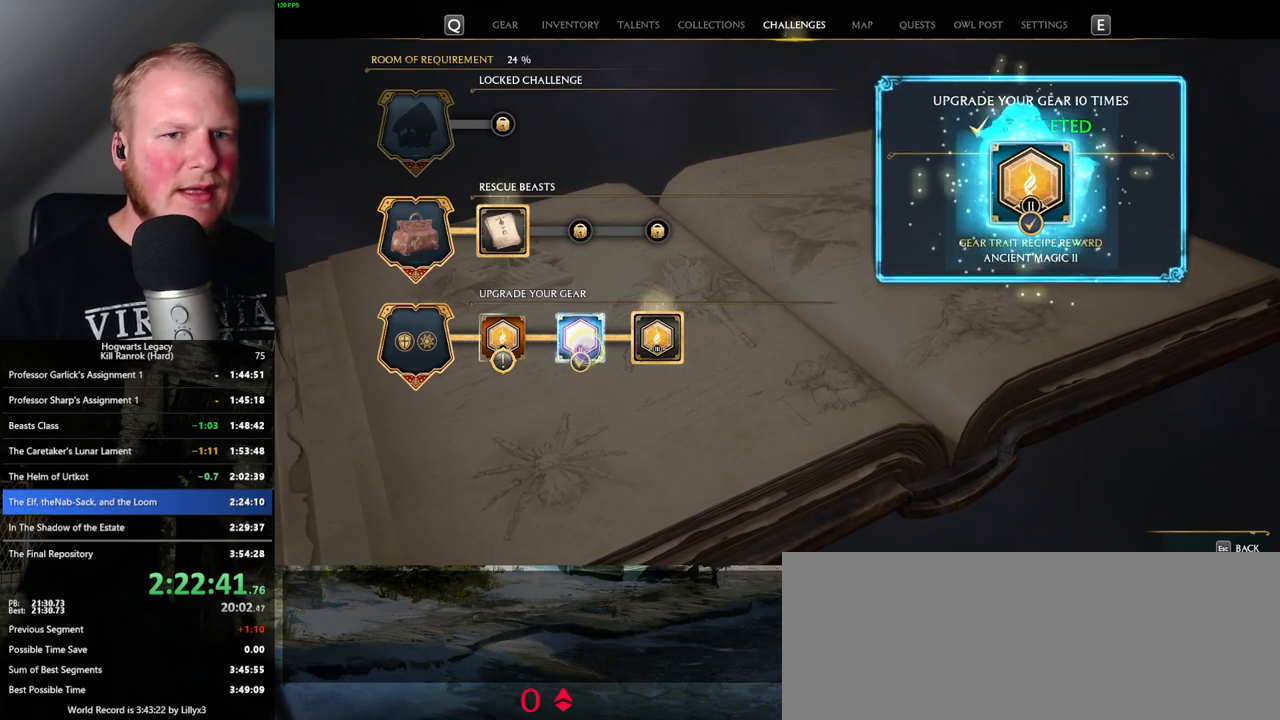
{"keys": [], "mouse": [], "events": [[267, "u", "down"], [350, "u", "up"]]}
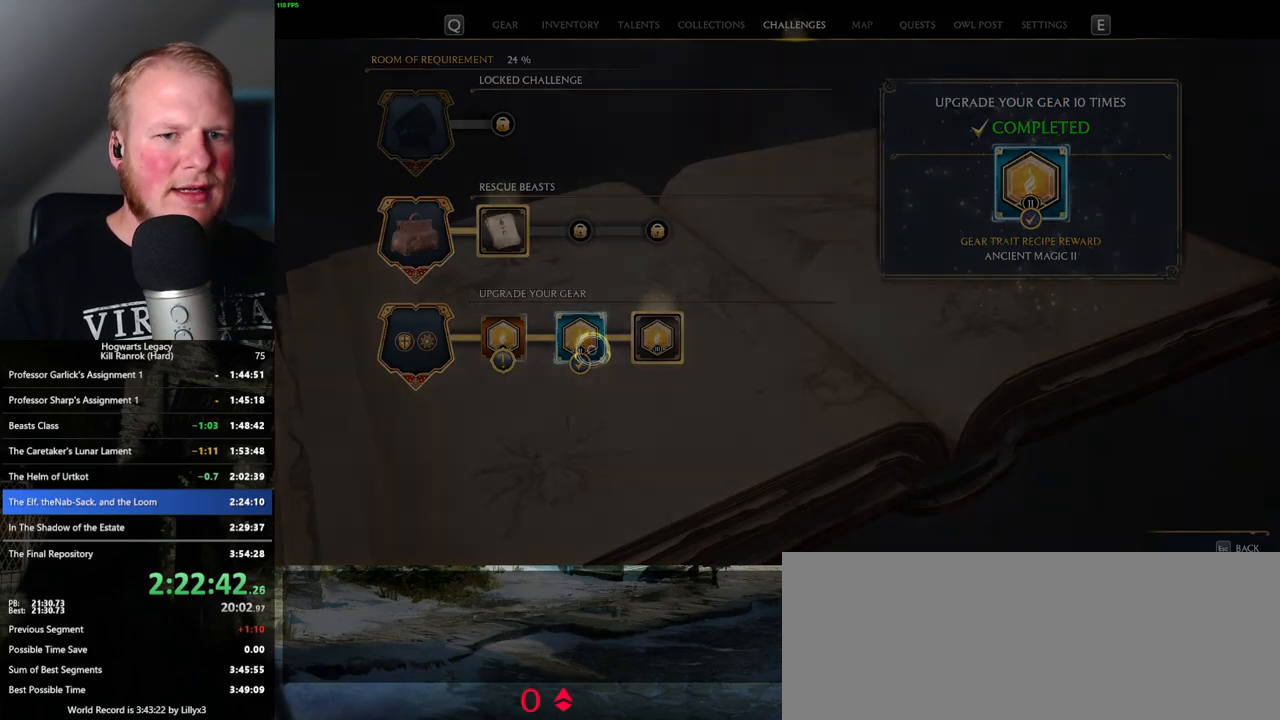
{"keys": [], "mouse": [], "events": []}
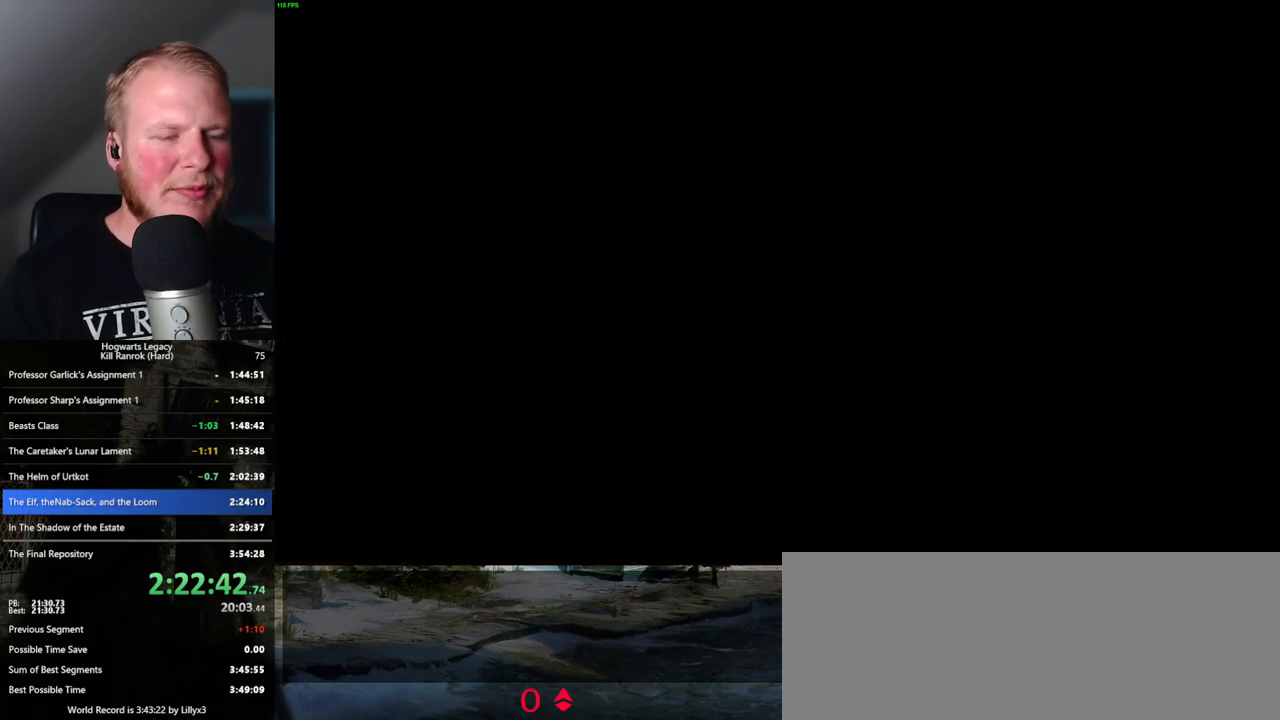
{"keys": [], "mouse": [], "events": []}
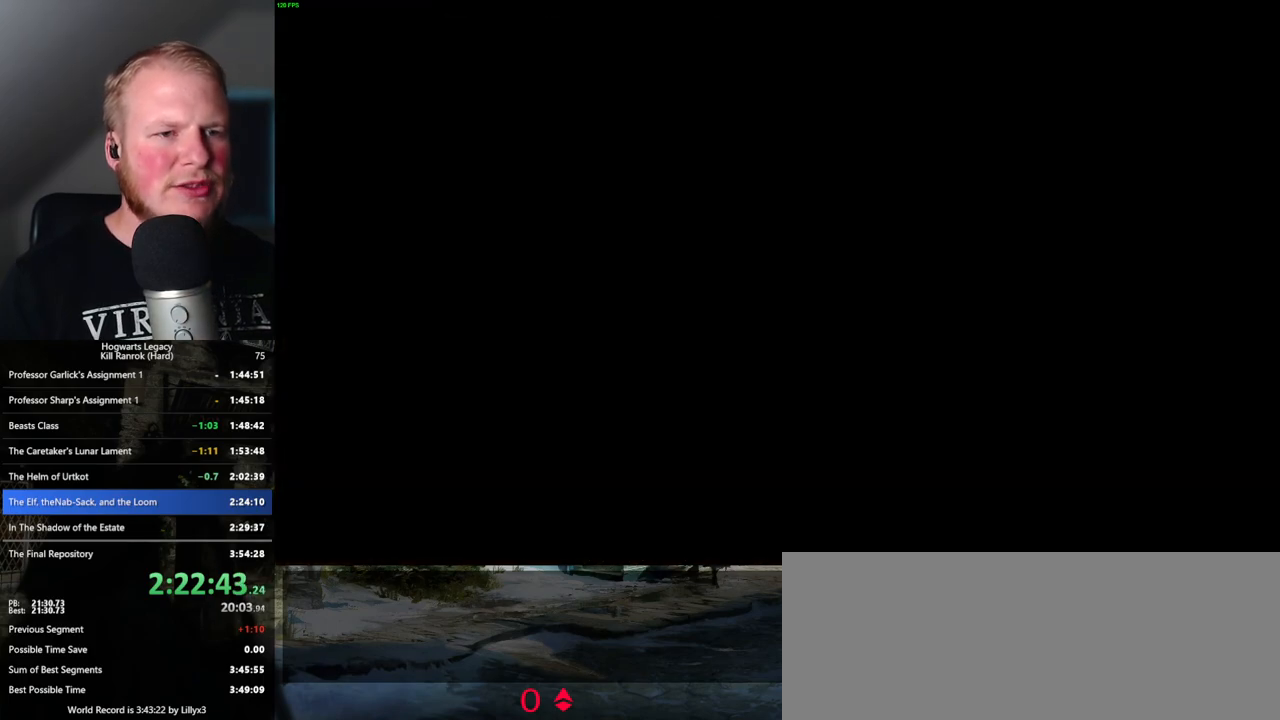
{"keys": [], "mouse": [], "events": []}
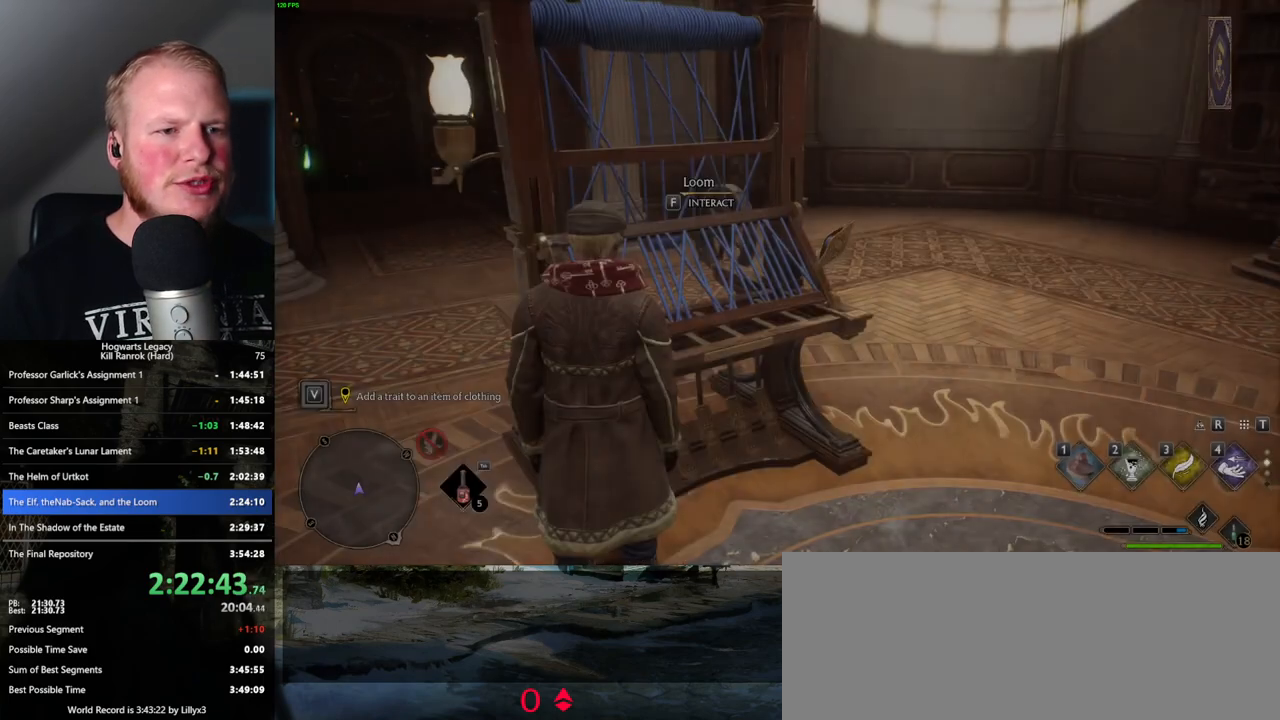
{"keys": [], "mouse": [], "events": [[184, "f", "down"], [267, "f", "up"]]}